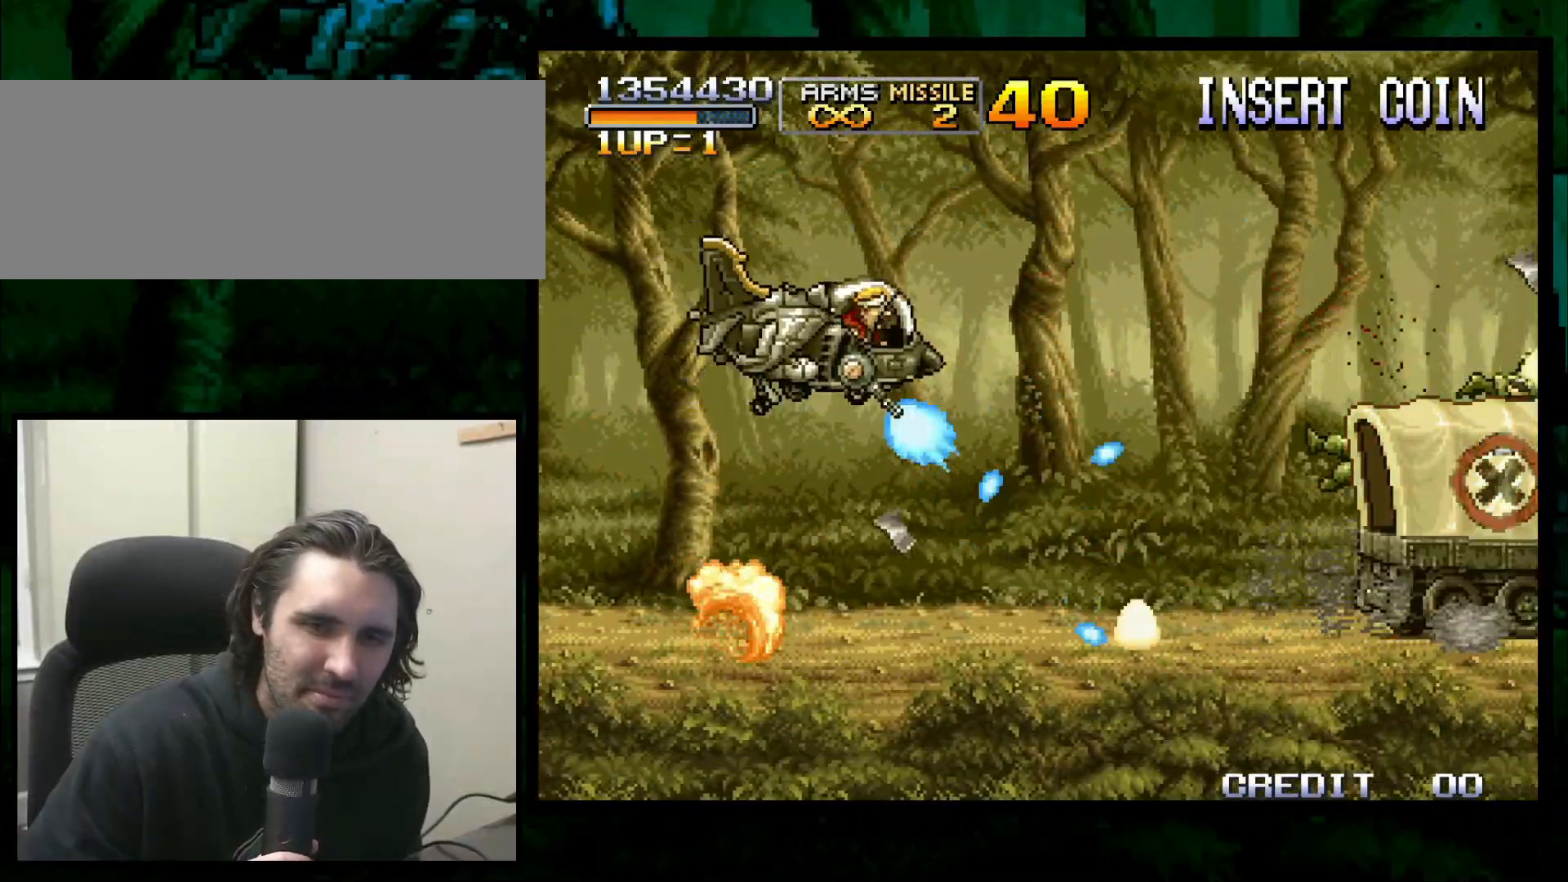
Gameplay with a controller (arcade stick); each line is a JSON object with the inputs held at the frame after it. "button_events" lists button changes between this image and that frame as [ms after this image, input, new state], when the widget could be followed in between (sticks are given only as held states). Not read: L3 R3.
{"buttons": [], "left_stick": "left"}
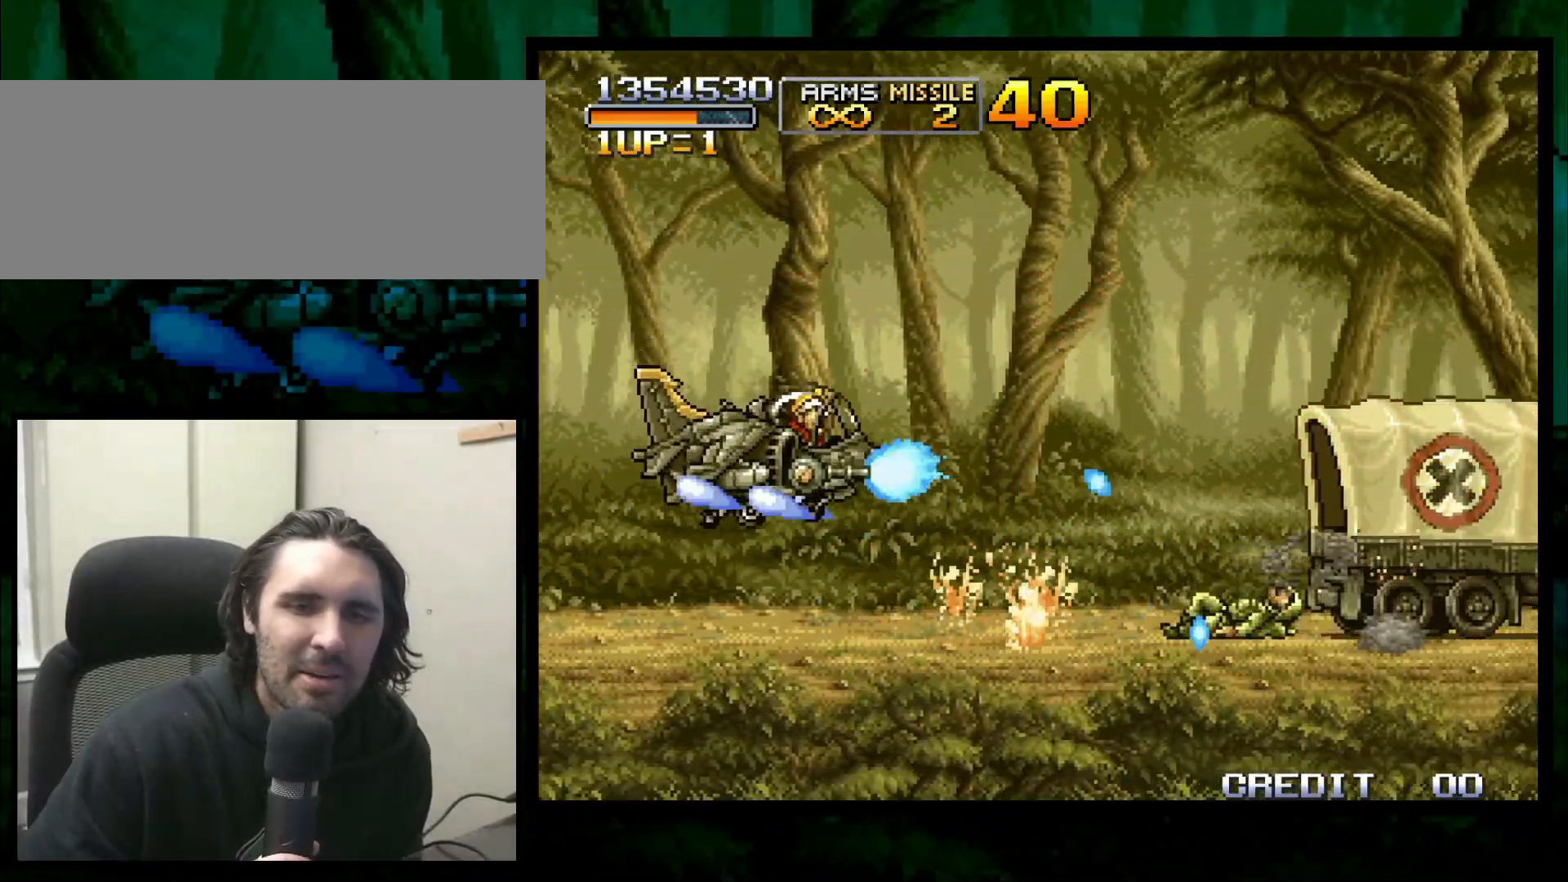
{"buttons": [], "left_stick": "center", "button_events": []}
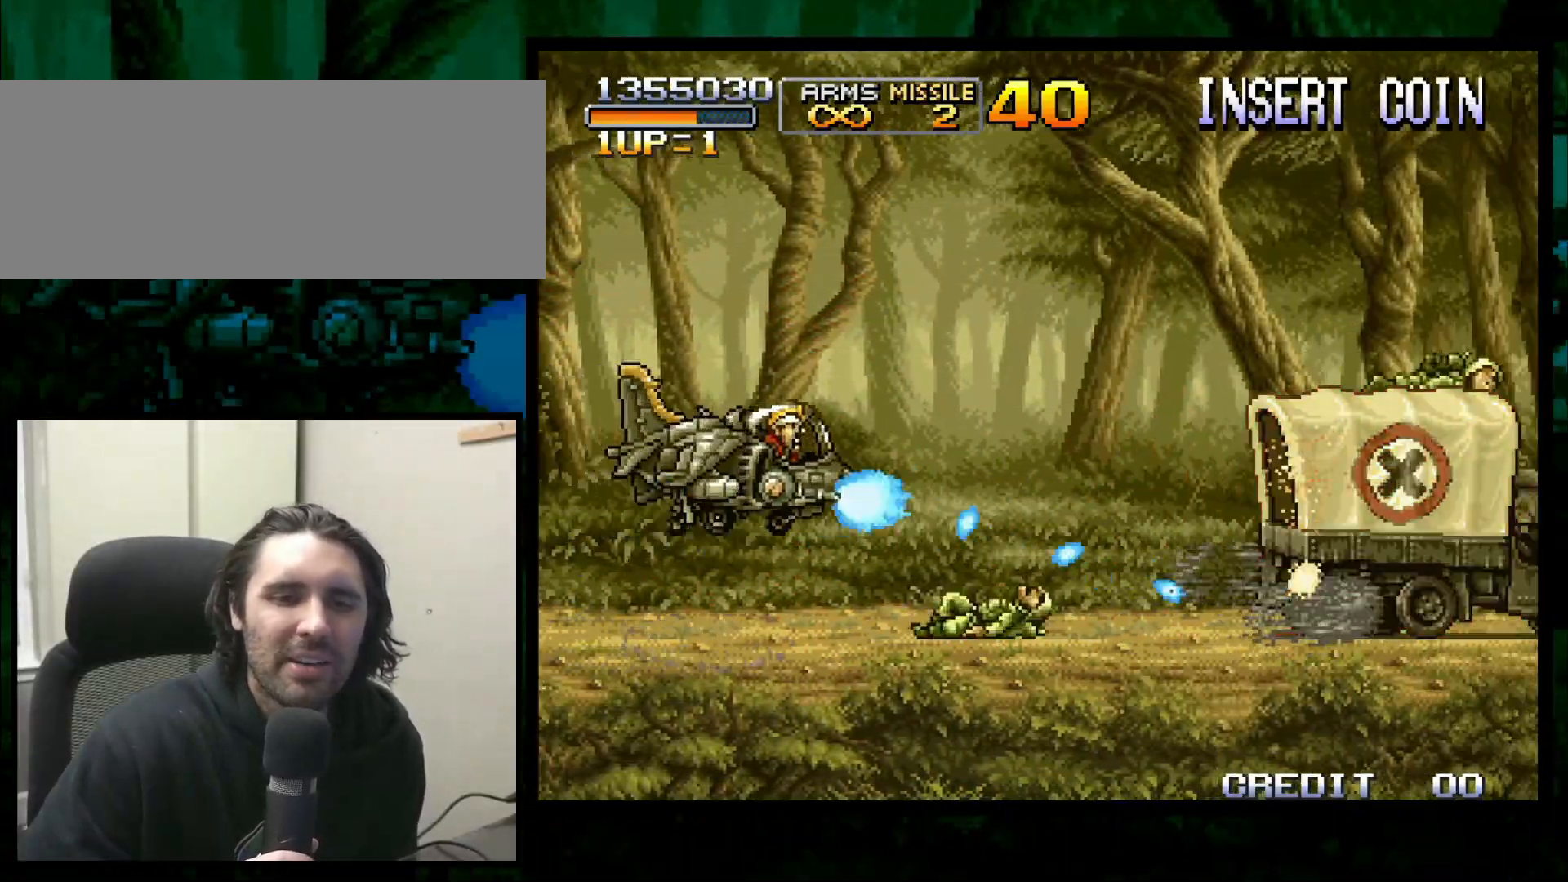
{"buttons": [], "left_stick": "center"}
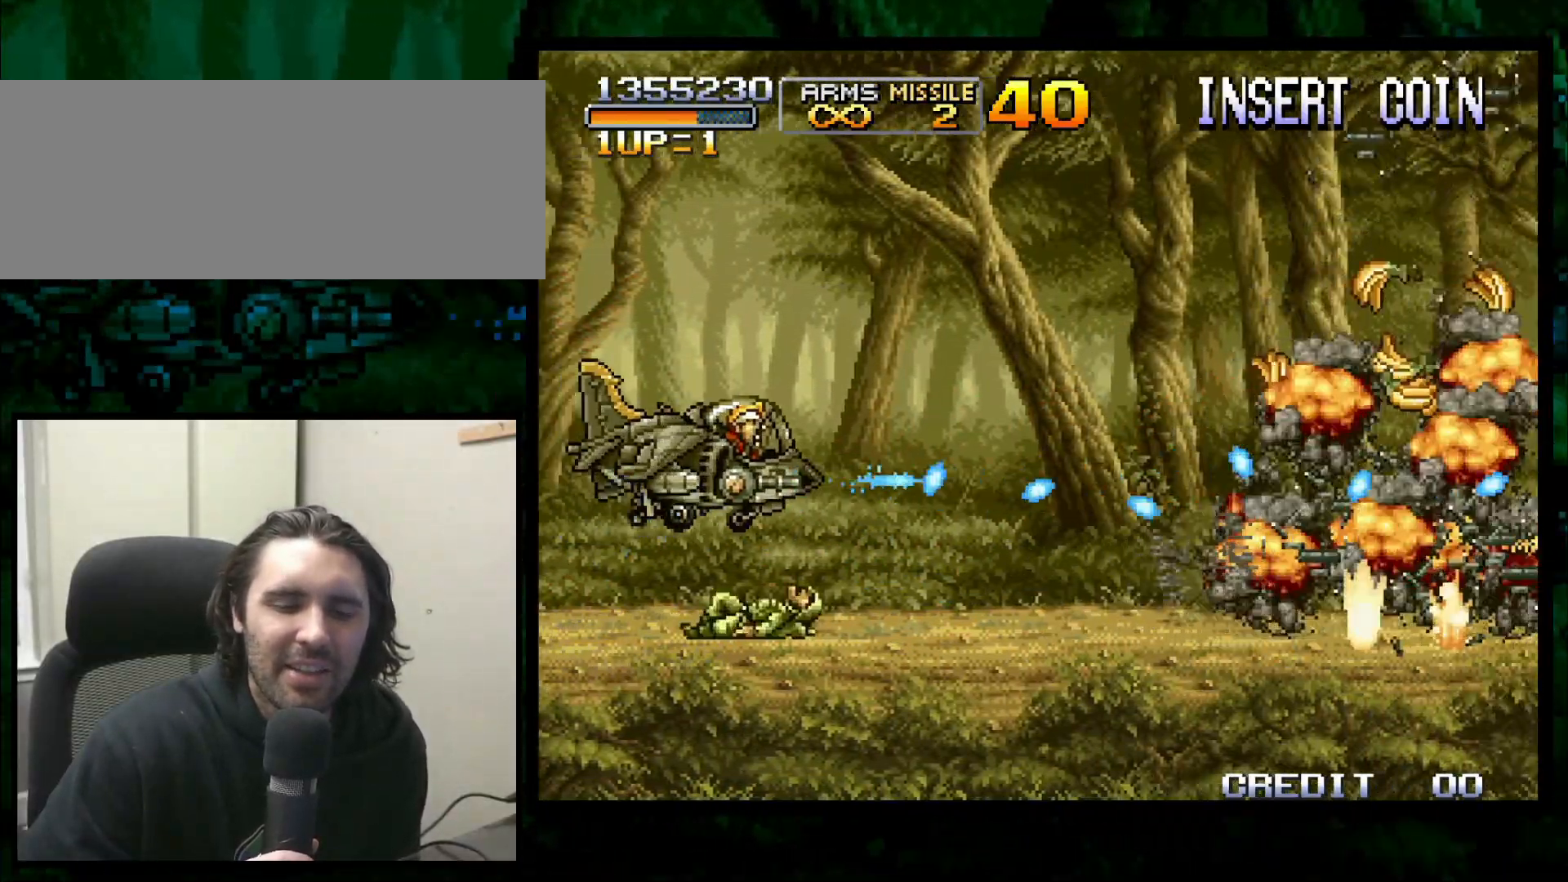
{"buttons": [], "left_stick": "center", "button_events": []}
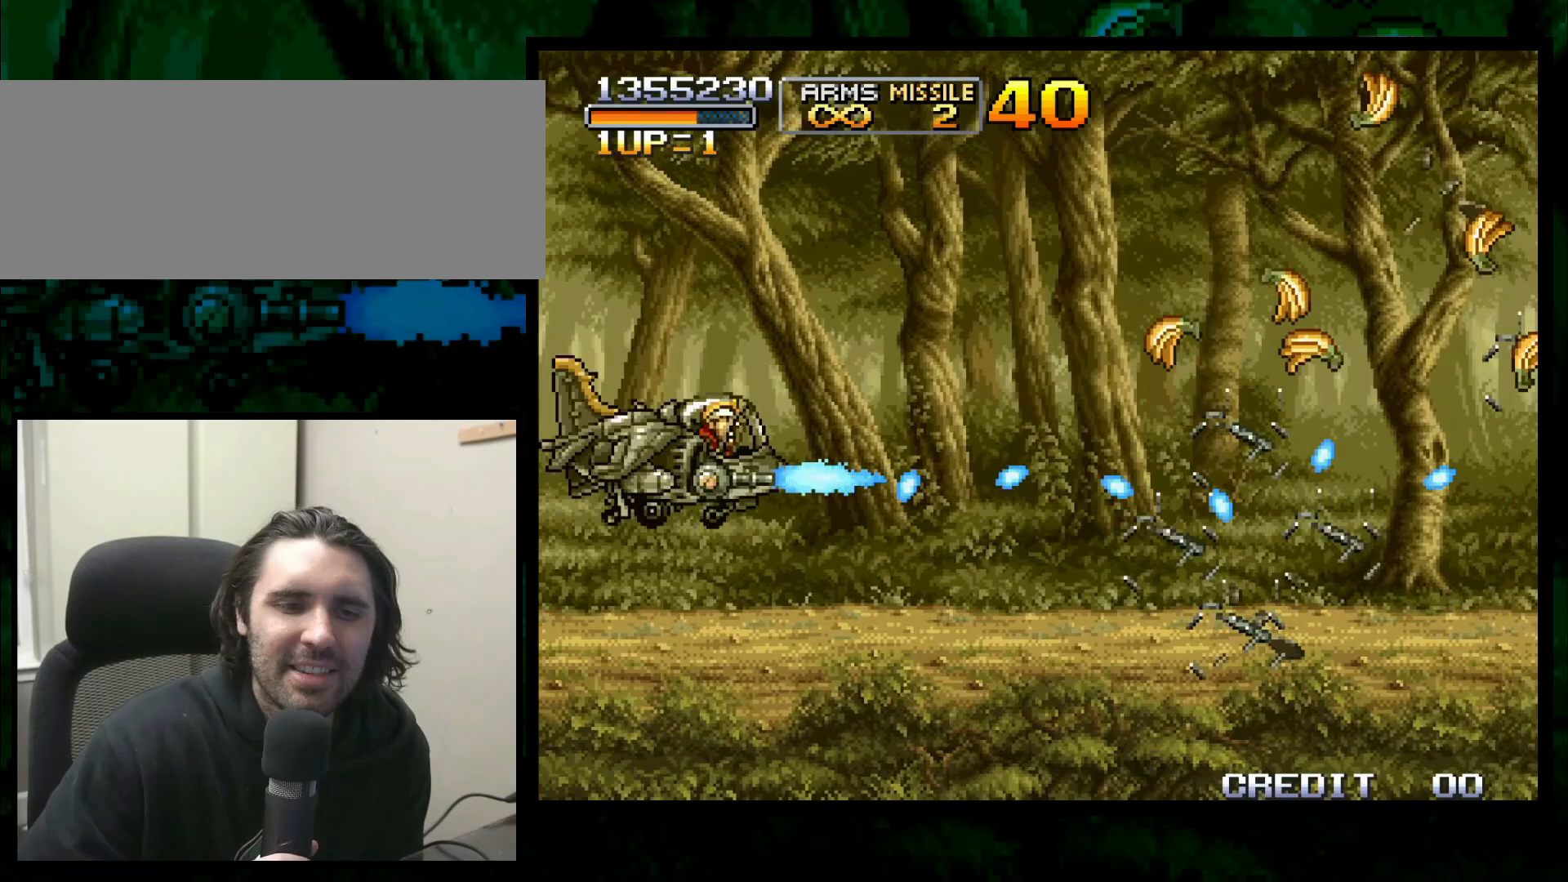
{"buttons": [], "left_stick": "center", "button_events": []}
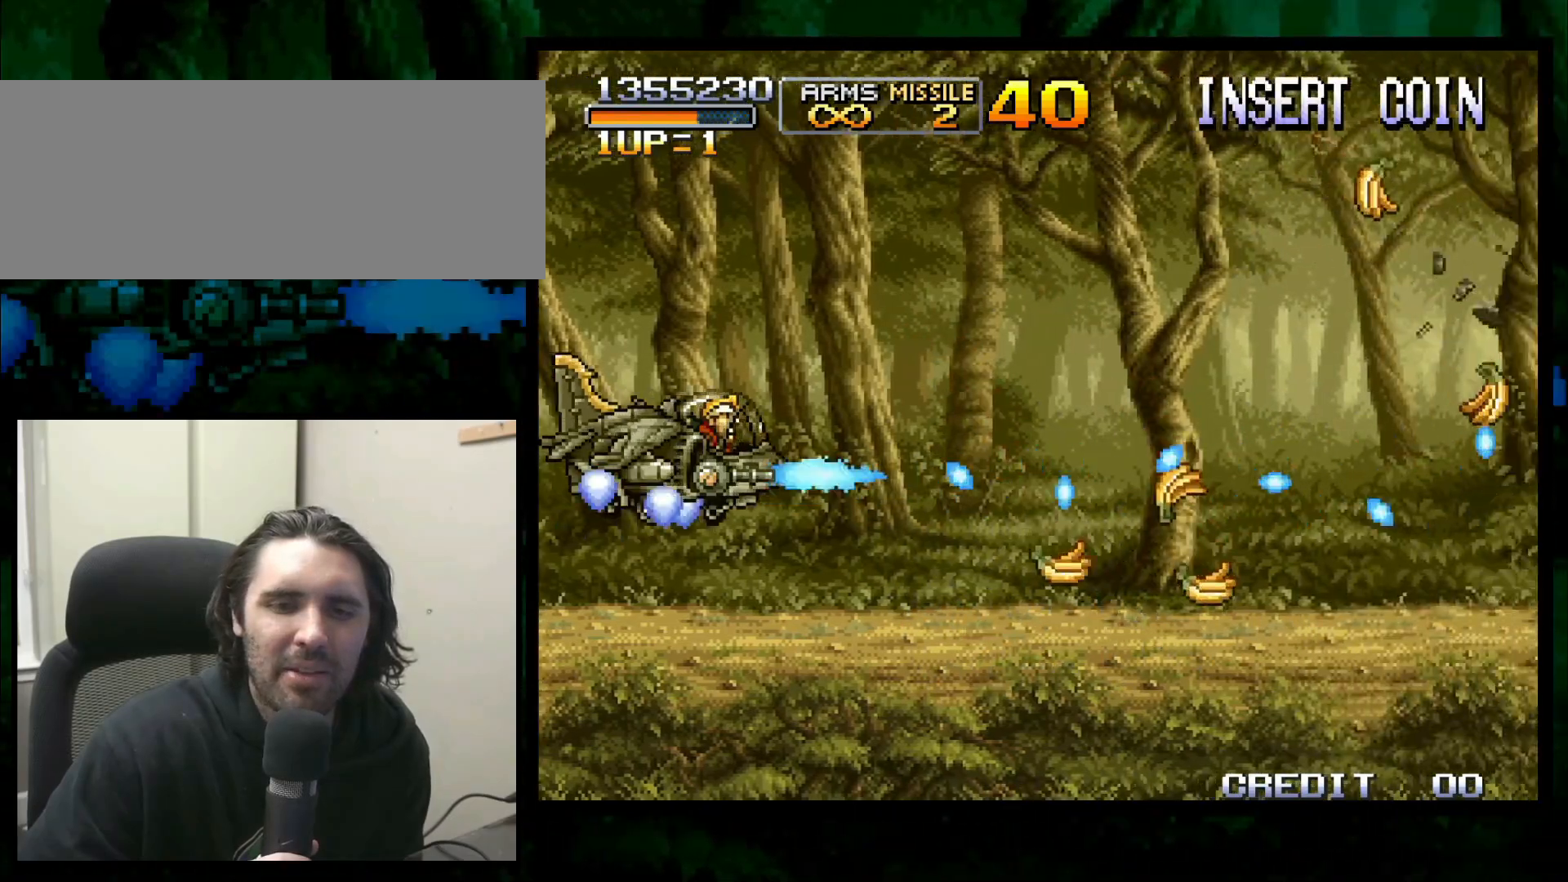
{"buttons": [], "left_stick": "up", "button_events": []}
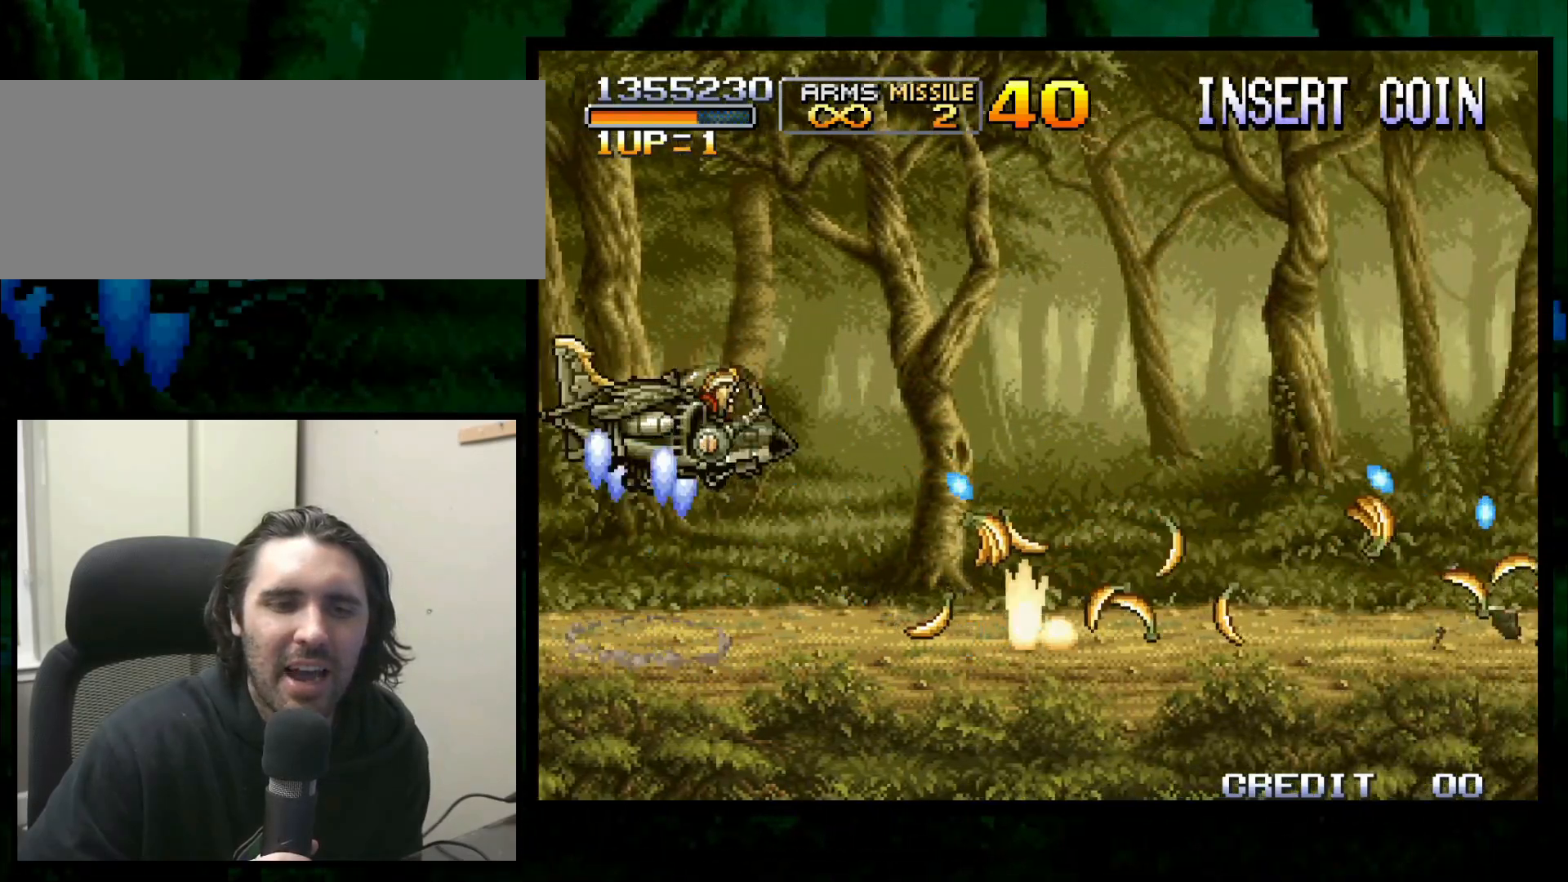
{"buttons": [], "left_stick": "center", "button_events": []}